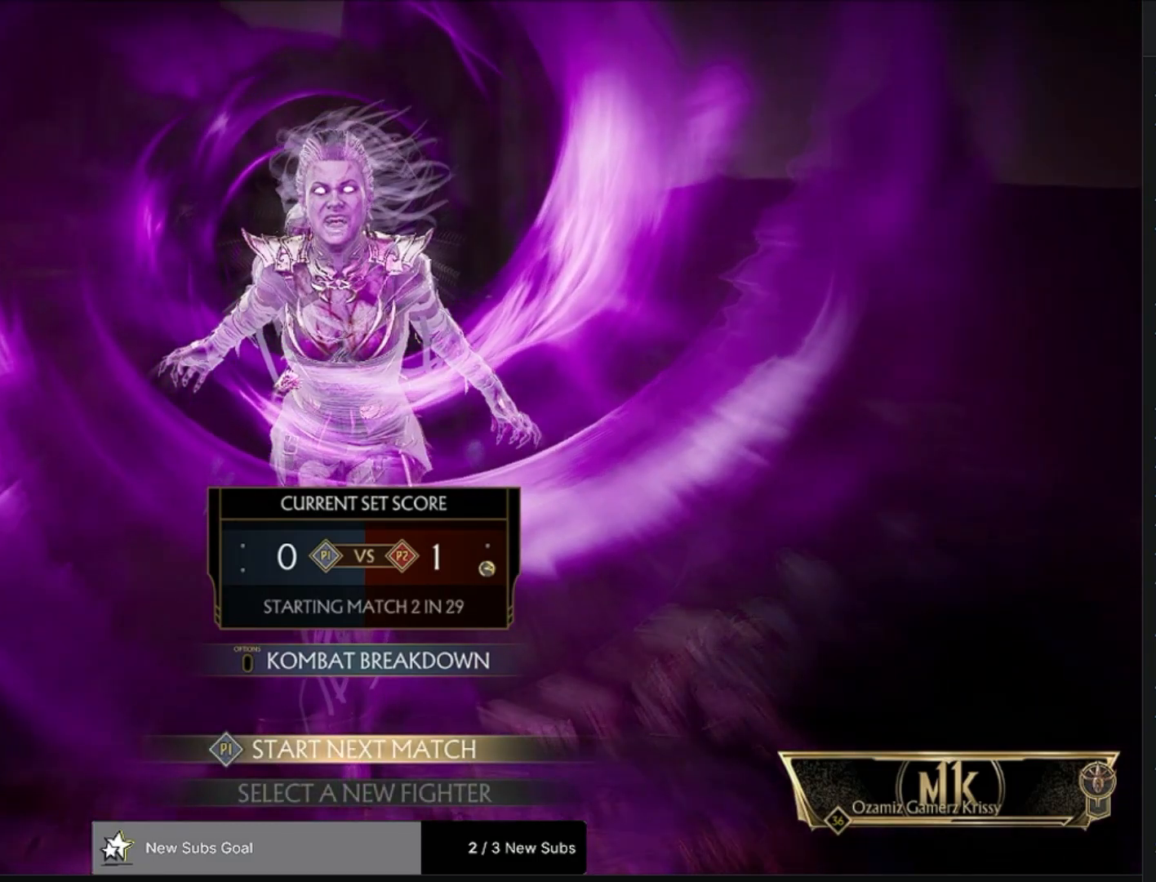
Gameplay with a controller (PlayStation layout); each line is a JSON object with the inputs held at the frame after it. "events" lists button and stick changes between this image and that frame as [ms after this image, input, new state], when the widget could be followed in between.
{"buttons": [], "left_stick": "center", "right_stick": "center", "events": [[100, "CROSS", "down"], [300, "CROSS", "up"]]}
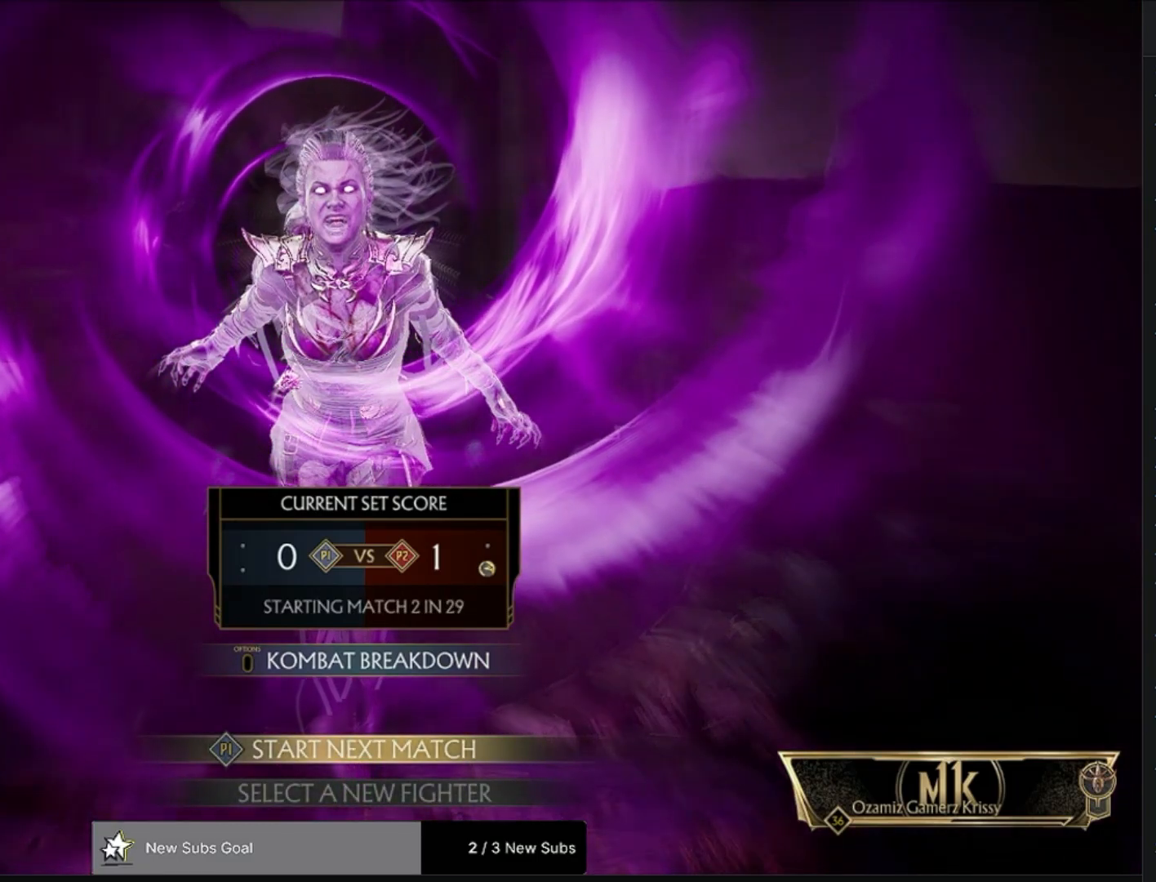
{"buttons": [], "left_stick": "center", "right_stick": "center", "events": []}
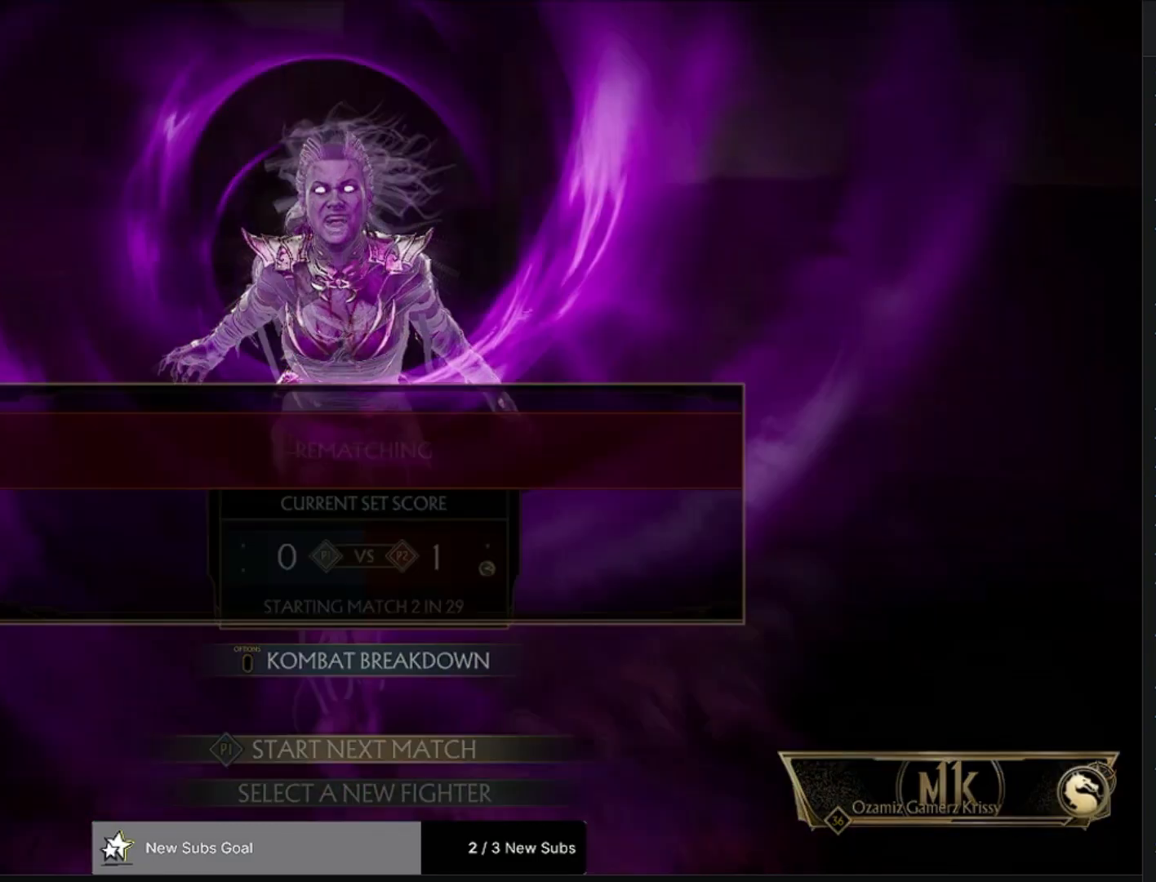
{"buttons": [], "left_stick": "center", "right_stick": "center", "events": []}
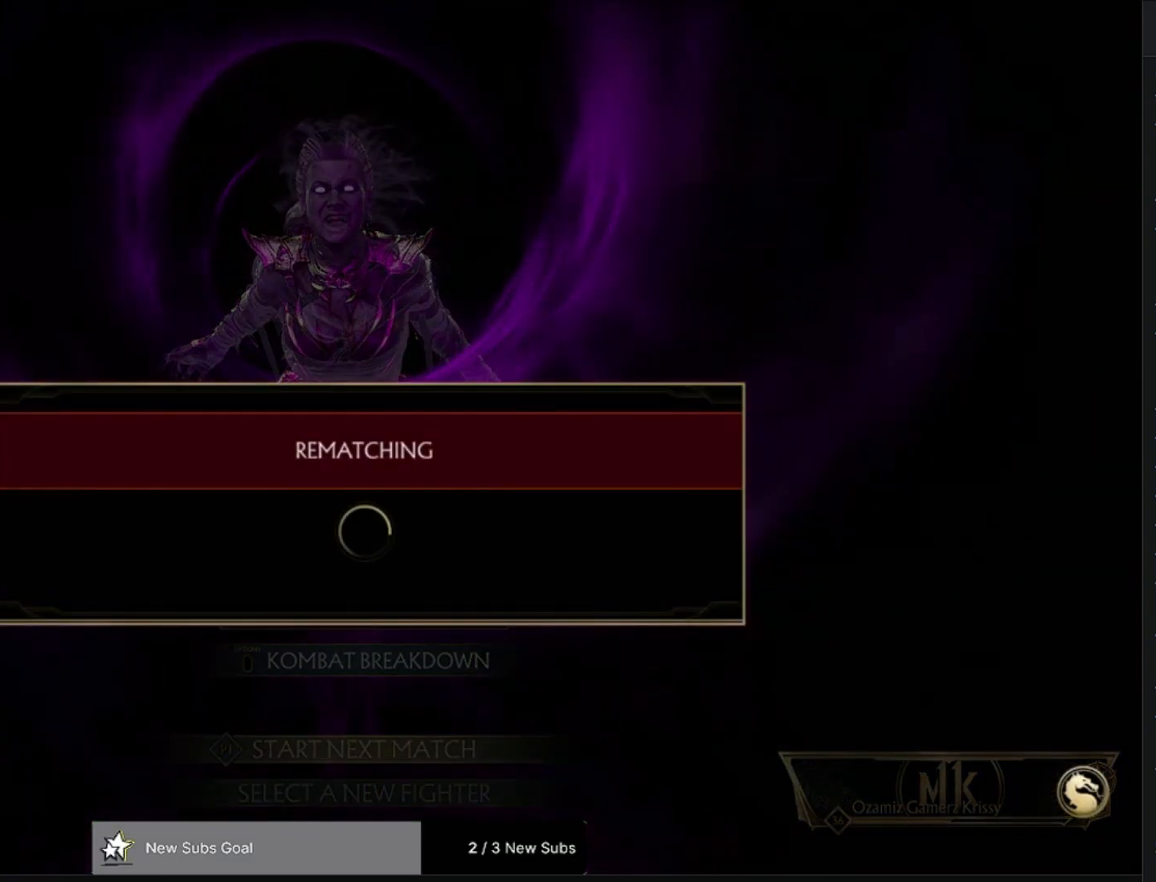
{"buttons": [], "left_stick": "center", "right_stick": "center", "events": []}
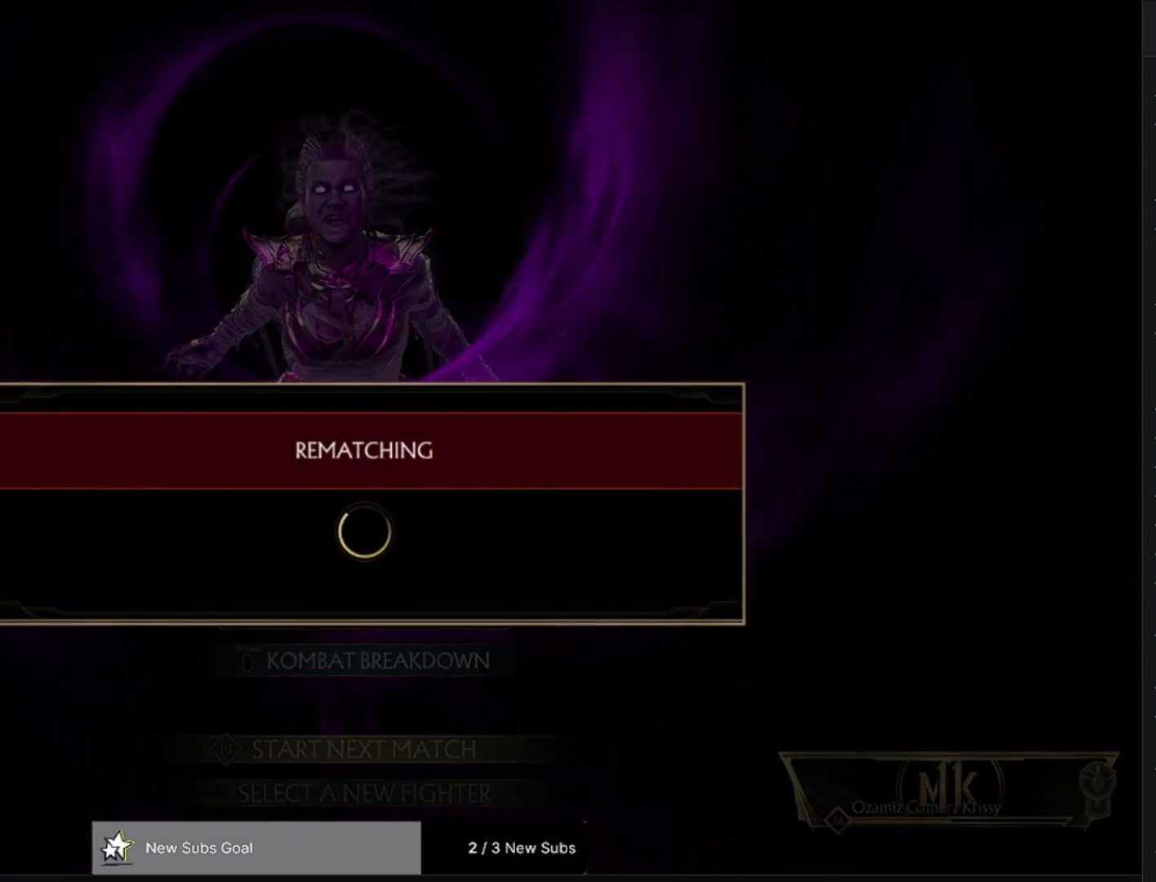
{"buttons": [], "left_stick": "center", "right_stick": "center", "events": []}
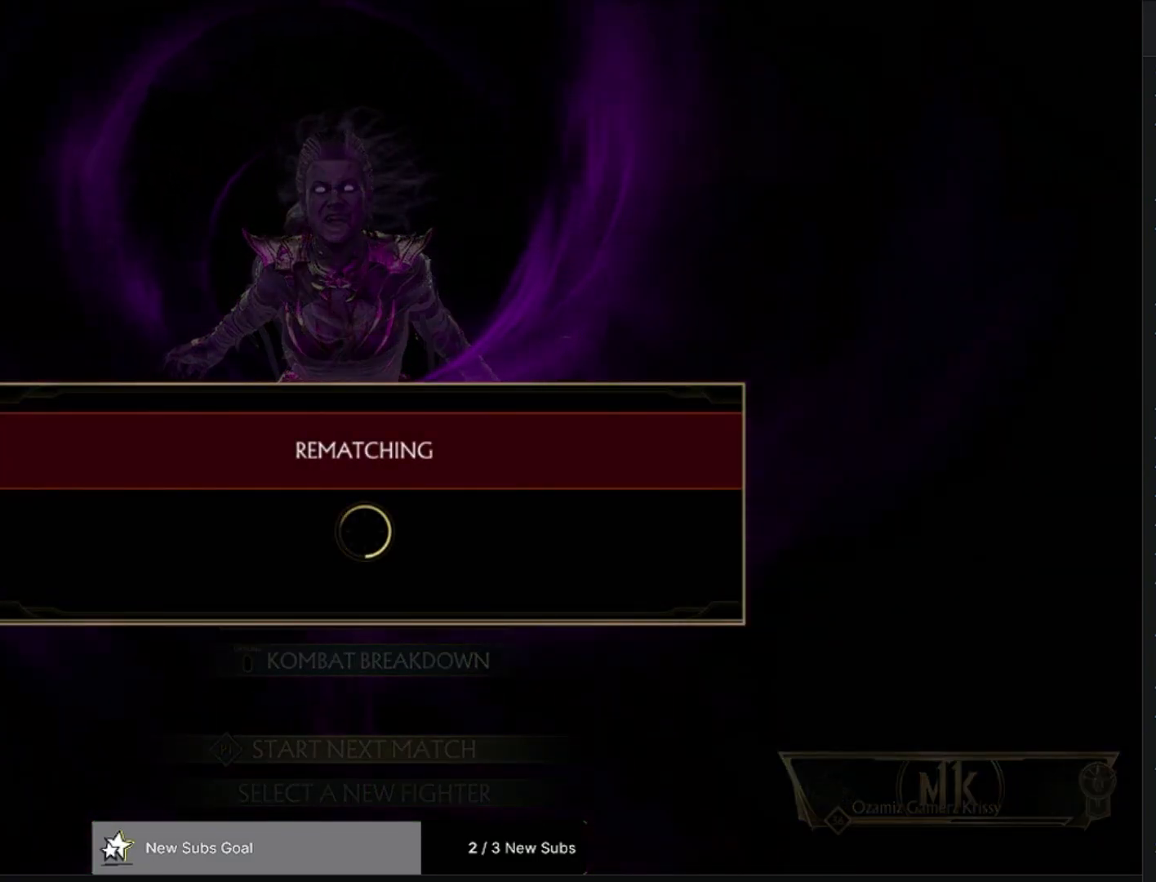
{"buttons": [], "left_stick": "center", "right_stick": "center", "events": []}
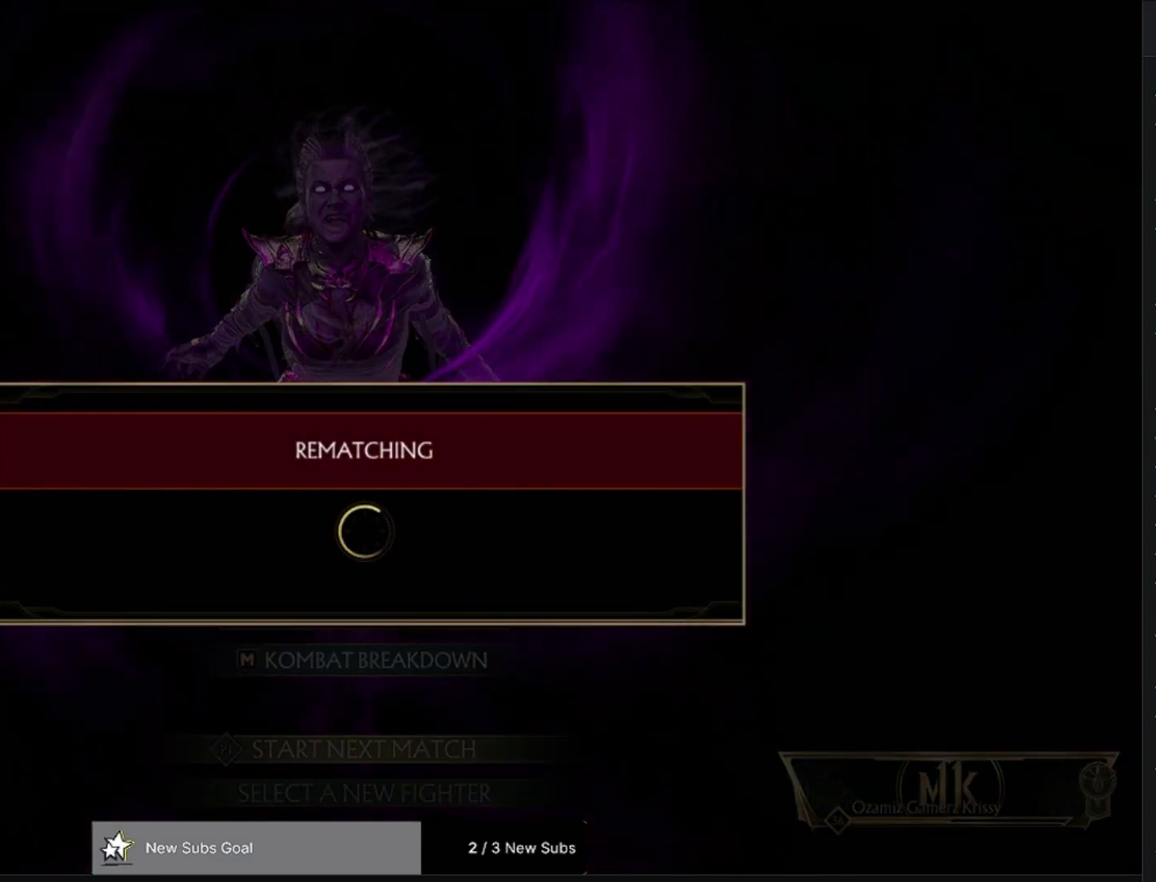
{"buttons": [], "left_stick": "center", "right_stick": "center", "events": []}
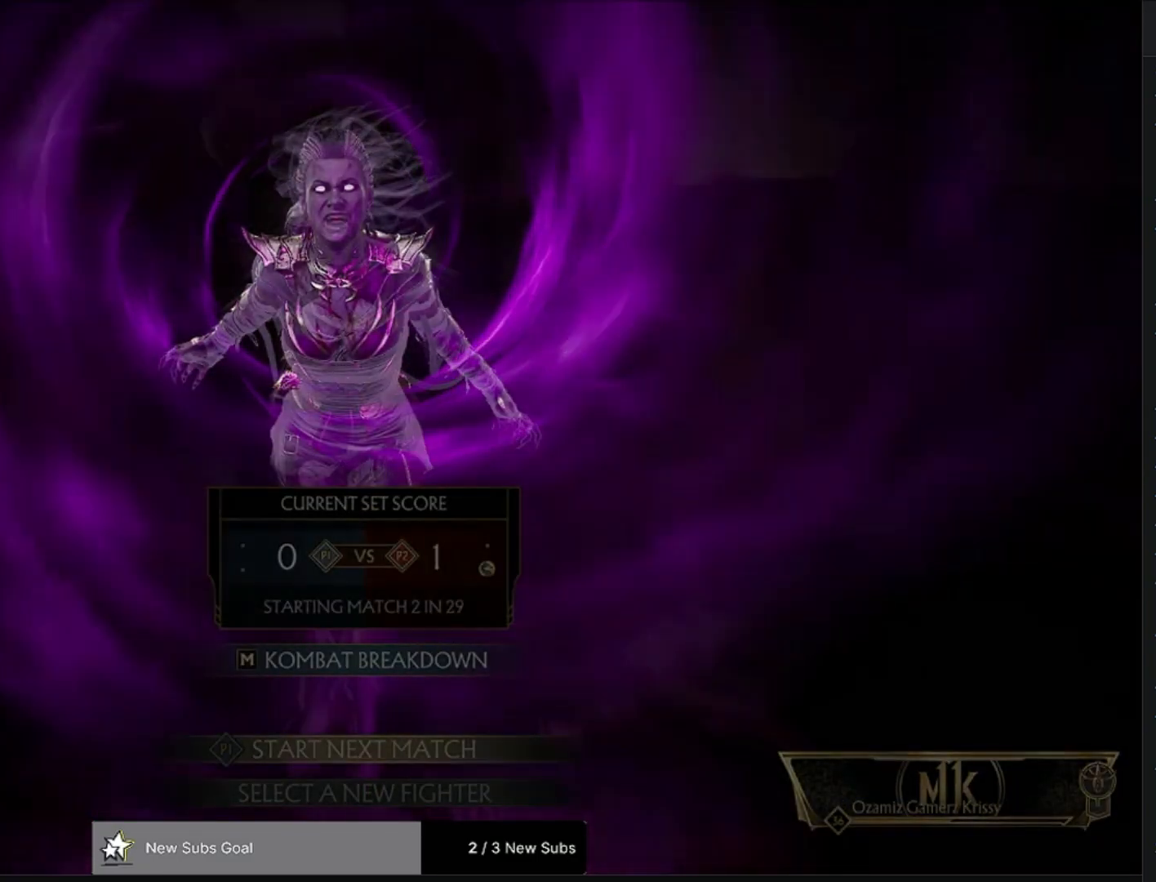
{"buttons": [], "left_stick": "center", "right_stick": "center", "events": []}
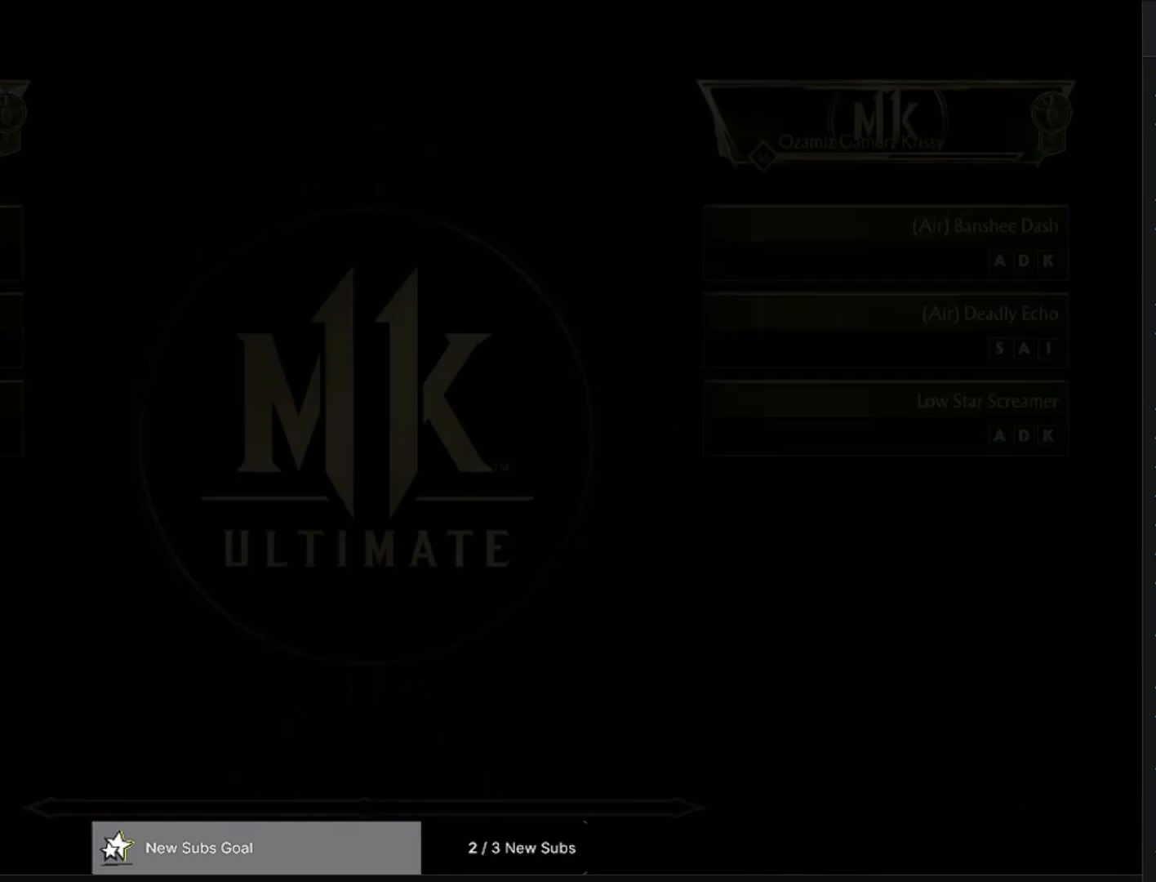
{"buttons": [], "left_stick": "center", "right_stick": "center", "events": []}
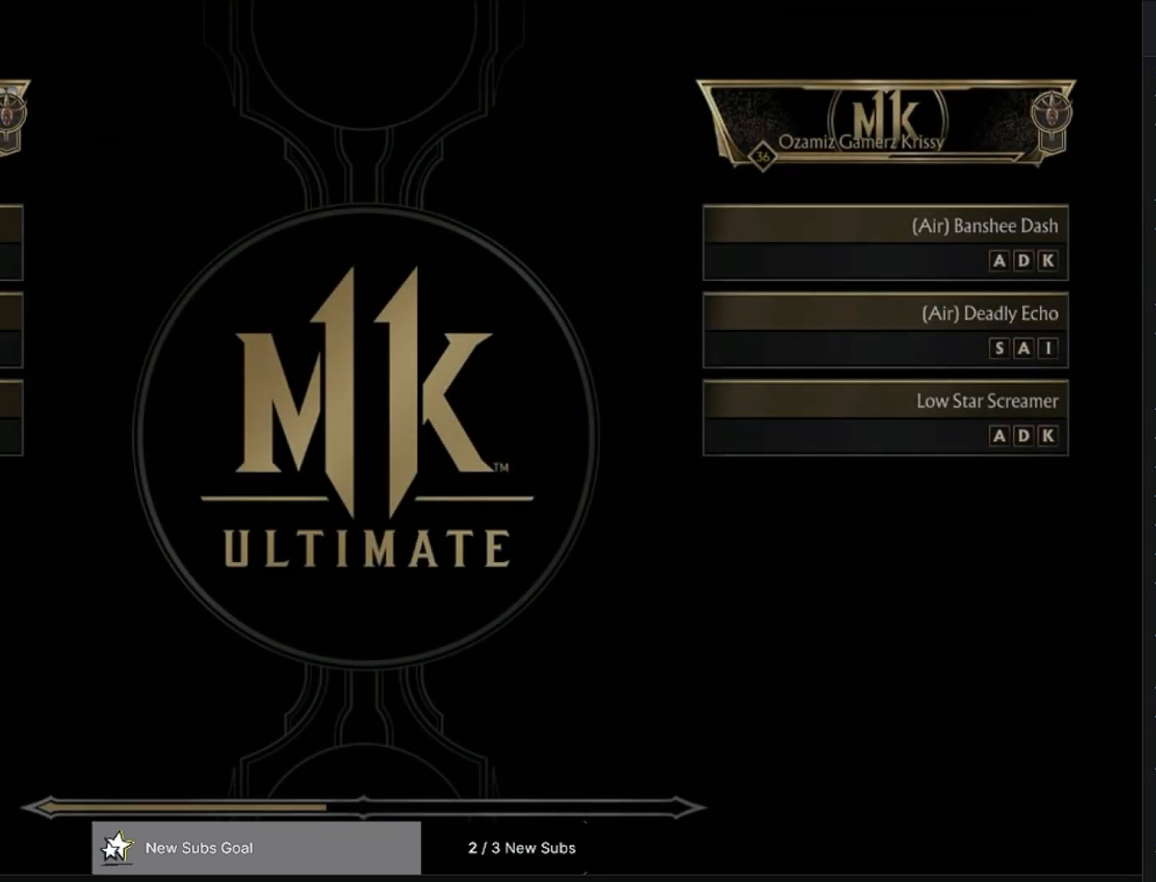
{"buttons": ["CROSS"], "left_stick": "center", "right_stick": "center", "events": [[433, "CROSS", "down"]]}
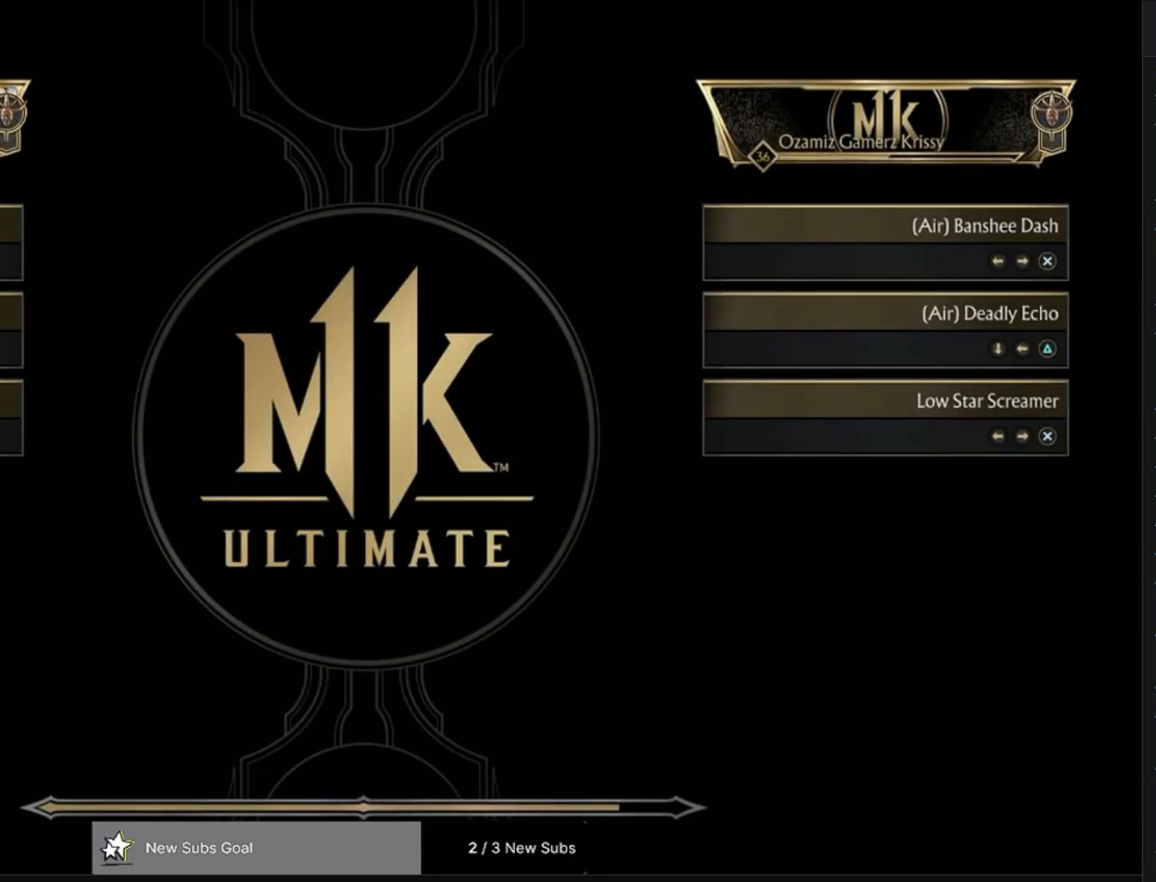
{"buttons": [], "left_stick": "center", "right_stick": "center", "events": [[33, "CROSS", "up"], [367, "CROSS", "down"], [433, "CROSS", "up"]]}
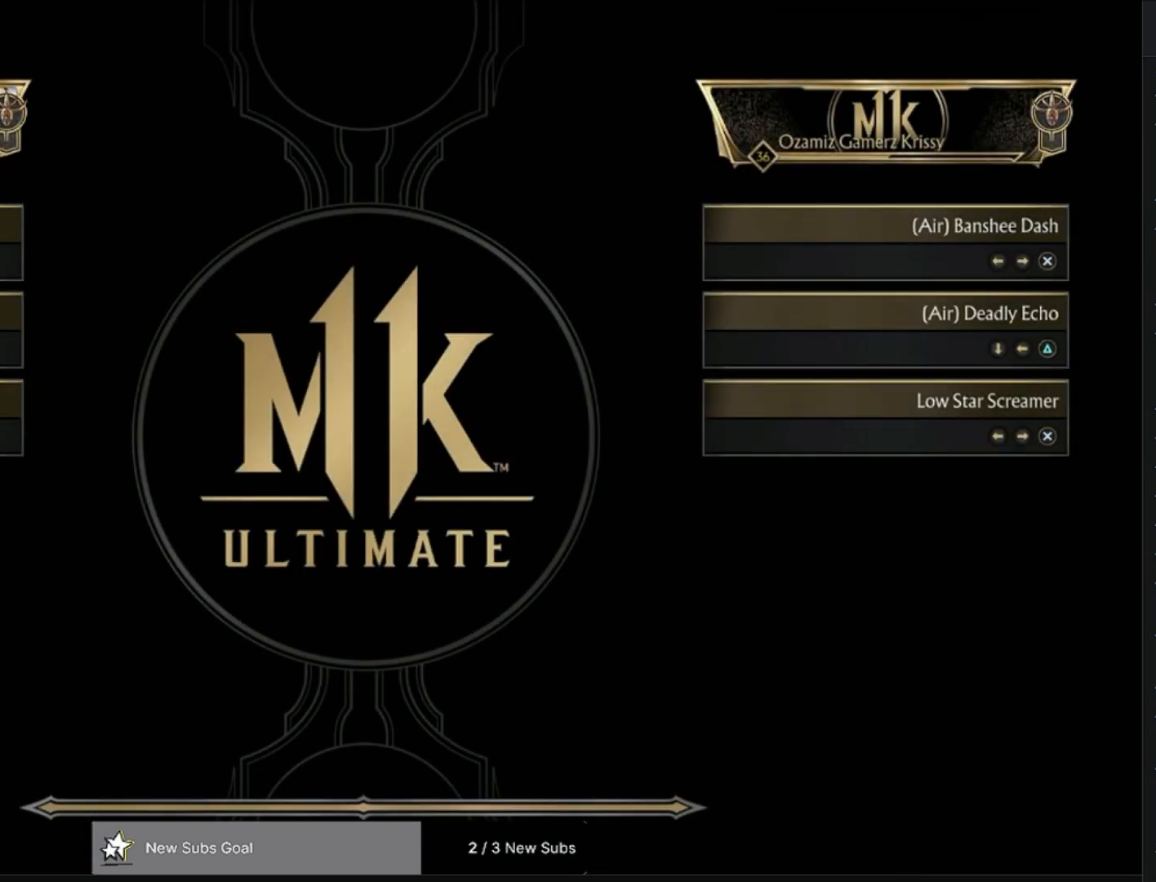
{"buttons": [], "left_stick": "center", "right_stick": "center", "events": []}
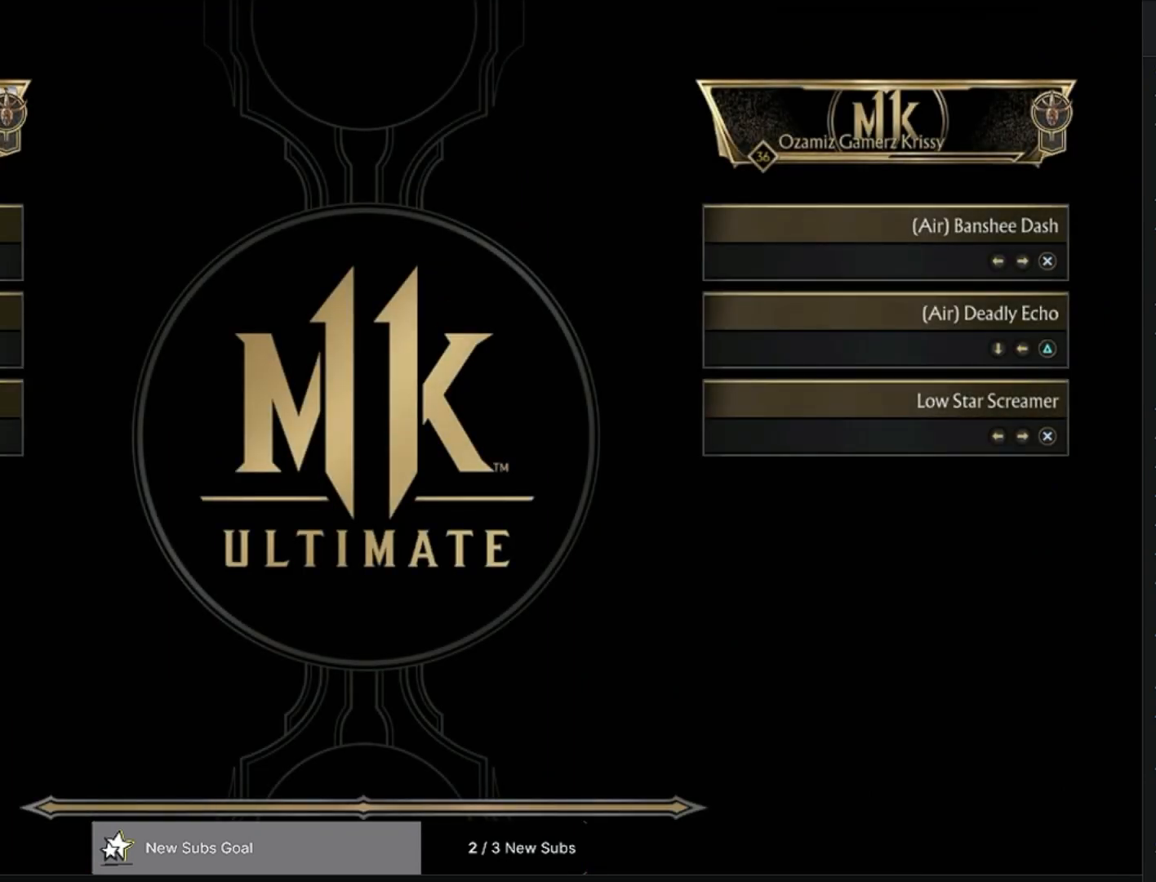
{"buttons": [], "left_stick": "center", "right_stick": "center", "events": [[167, "CROSS", "down"], [233, "CROSS", "up"]]}
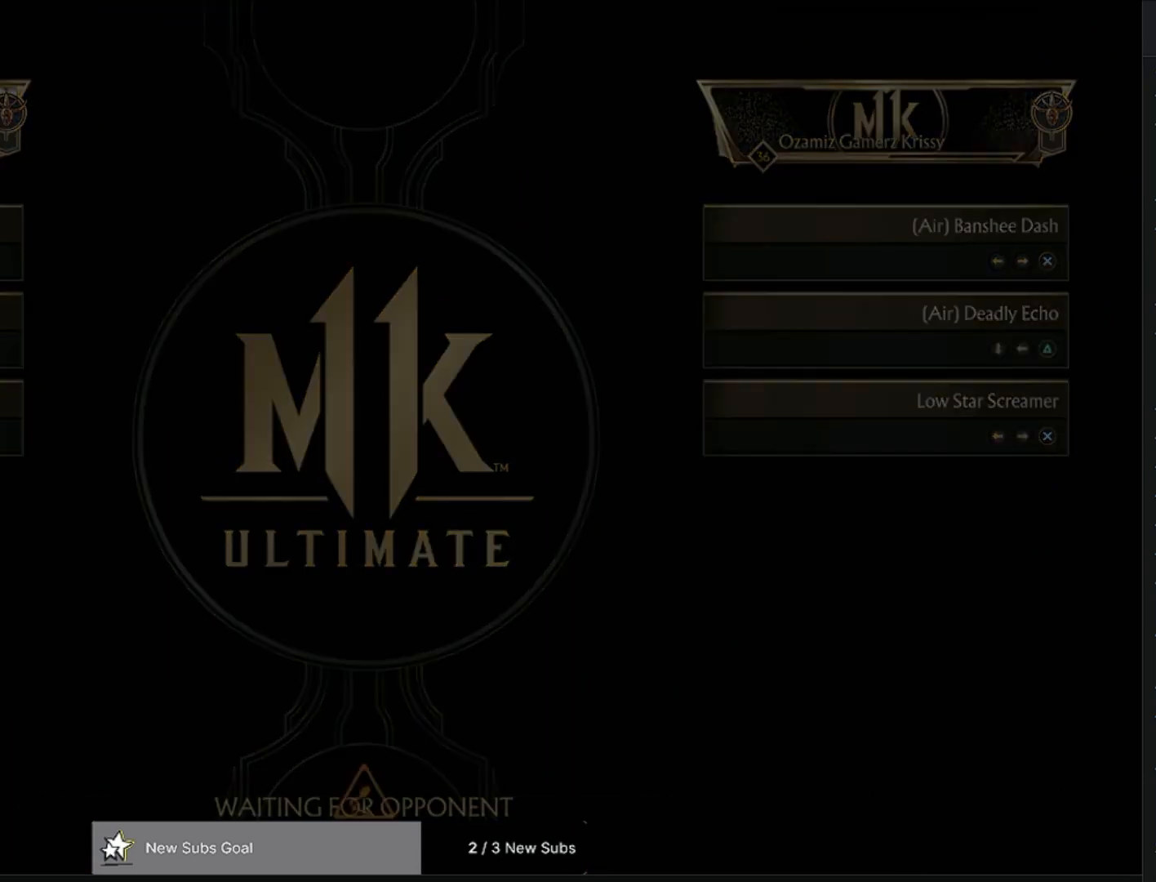
{"buttons": [], "left_stick": "center", "right_stick": "center", "events": [[167, "CROSS", "down"], [267, "CROSS", "up"]]}
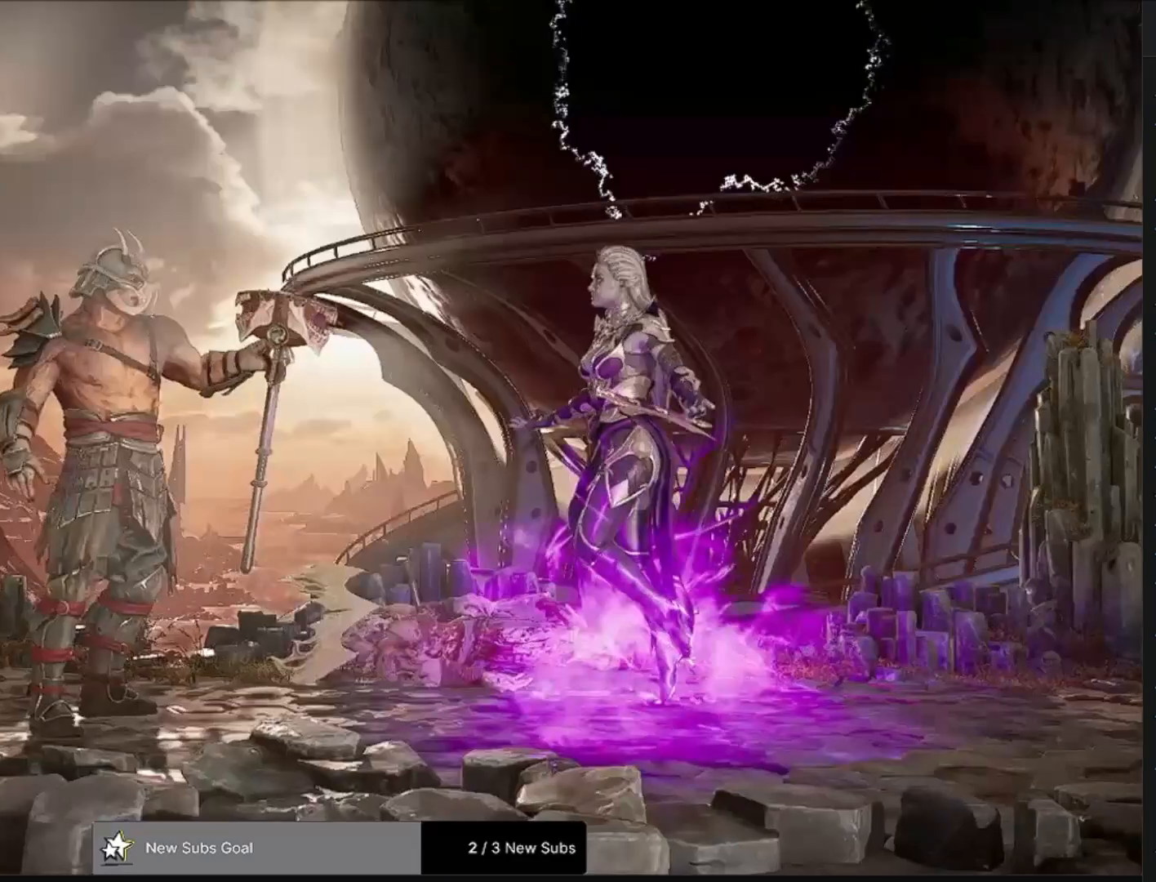
{"buttons": [], "left_stick": "center", "right_stick": "center", "events": []}
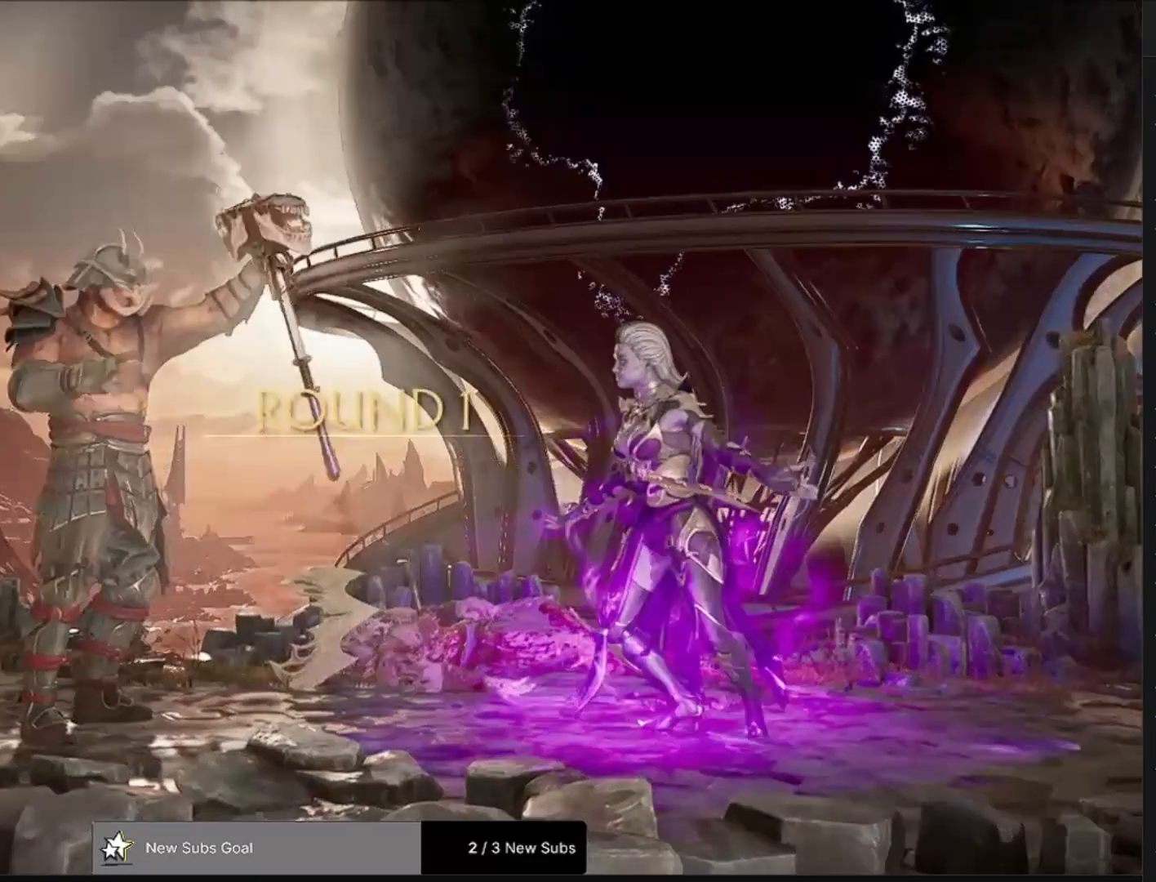
{"buttons": [], "left_stick": "center", "right_stick": "center", "events": []}
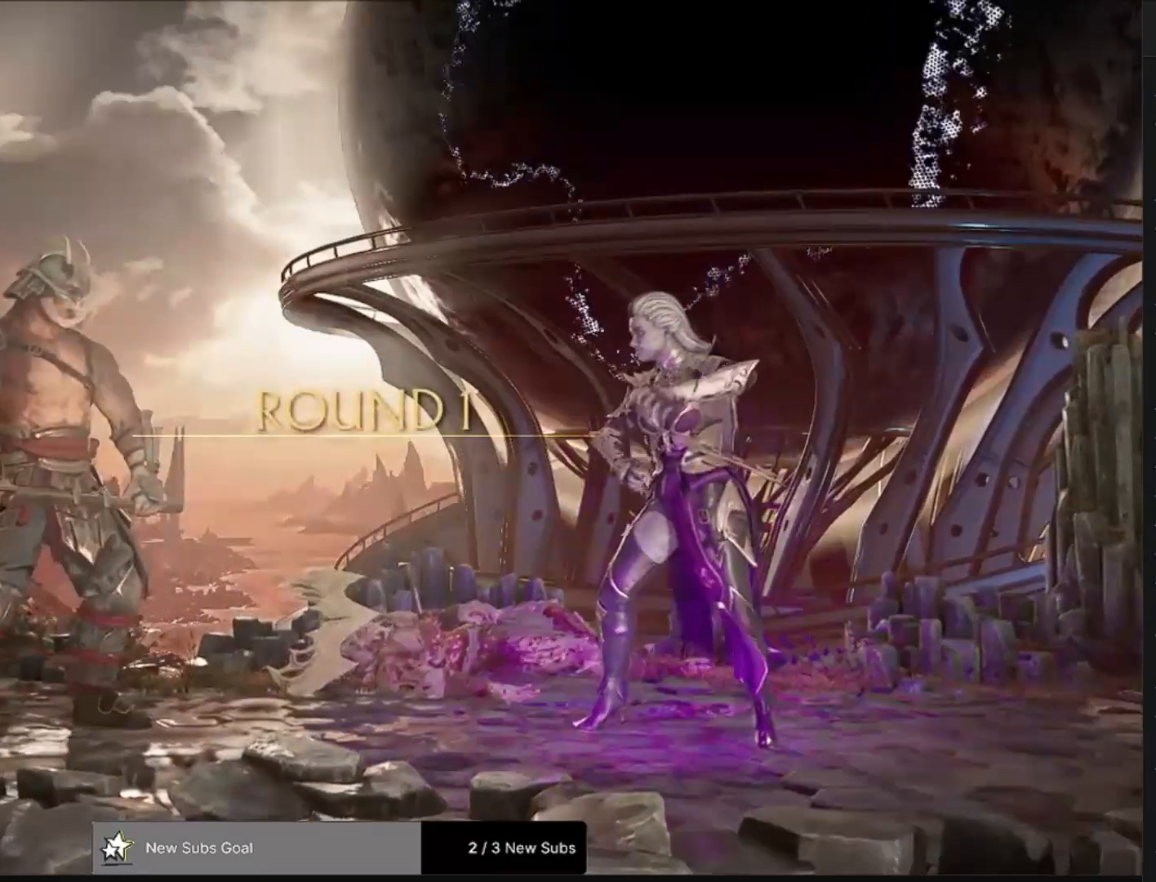
{"buttons": [], "left_stick": "center", "right_stick": "center", "events": []}
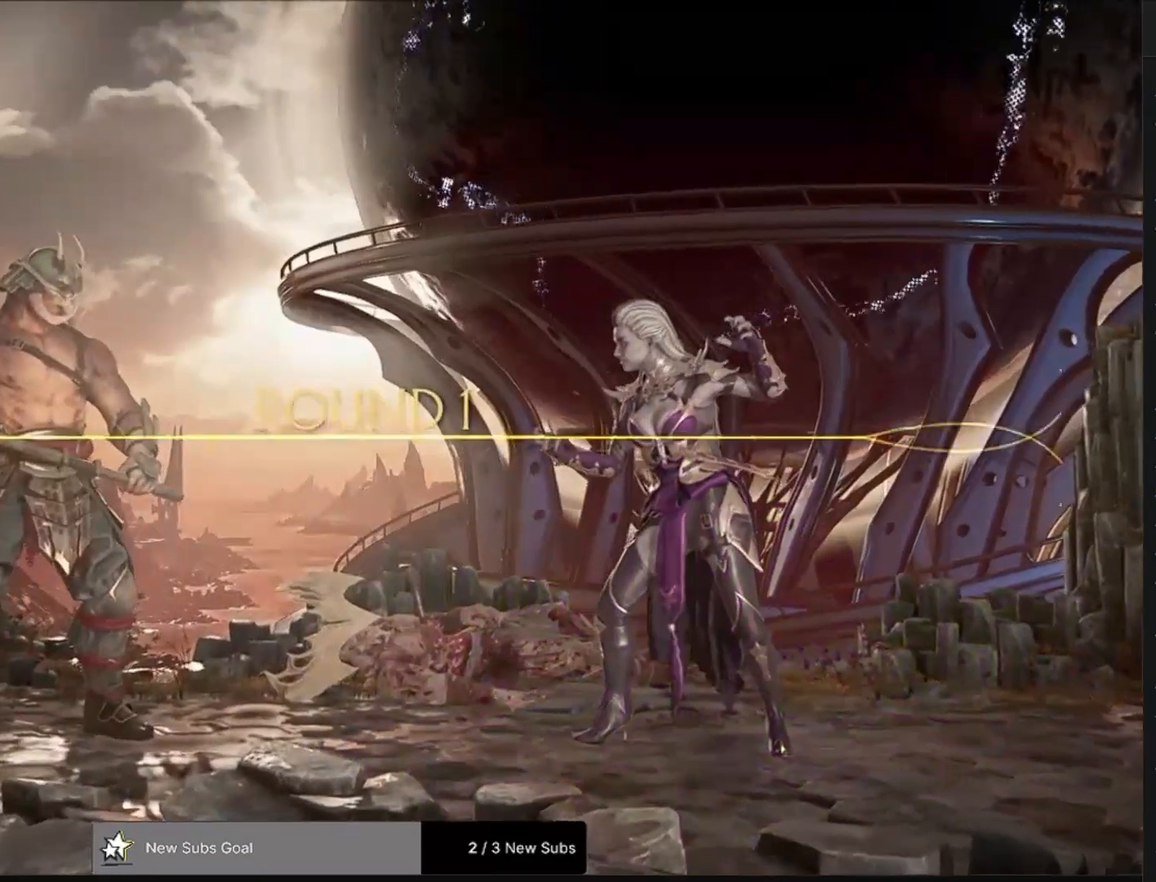
{"buttons": [], "left_stick": "center", "right_stick": "center", "events": []}
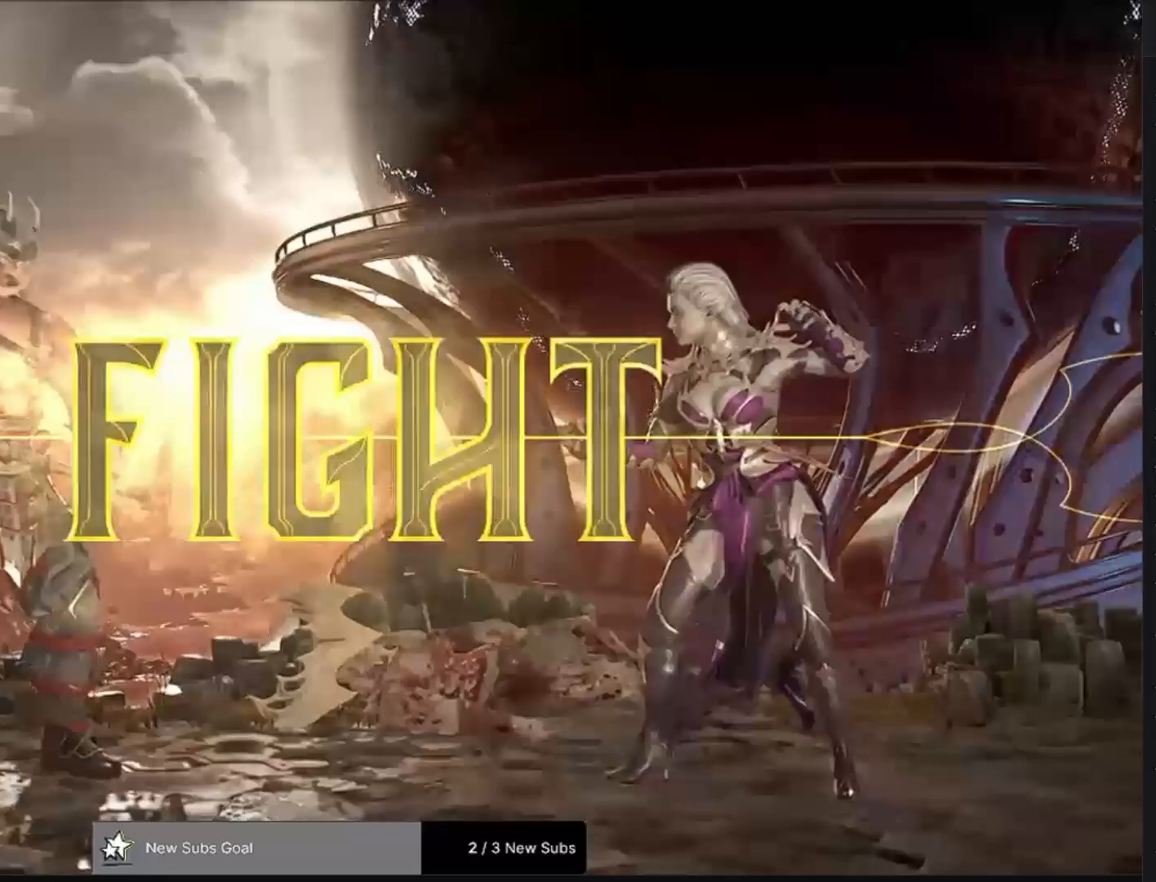
{"buttons": [], "left_stick": "center", "right_stick": "center", "events": []}
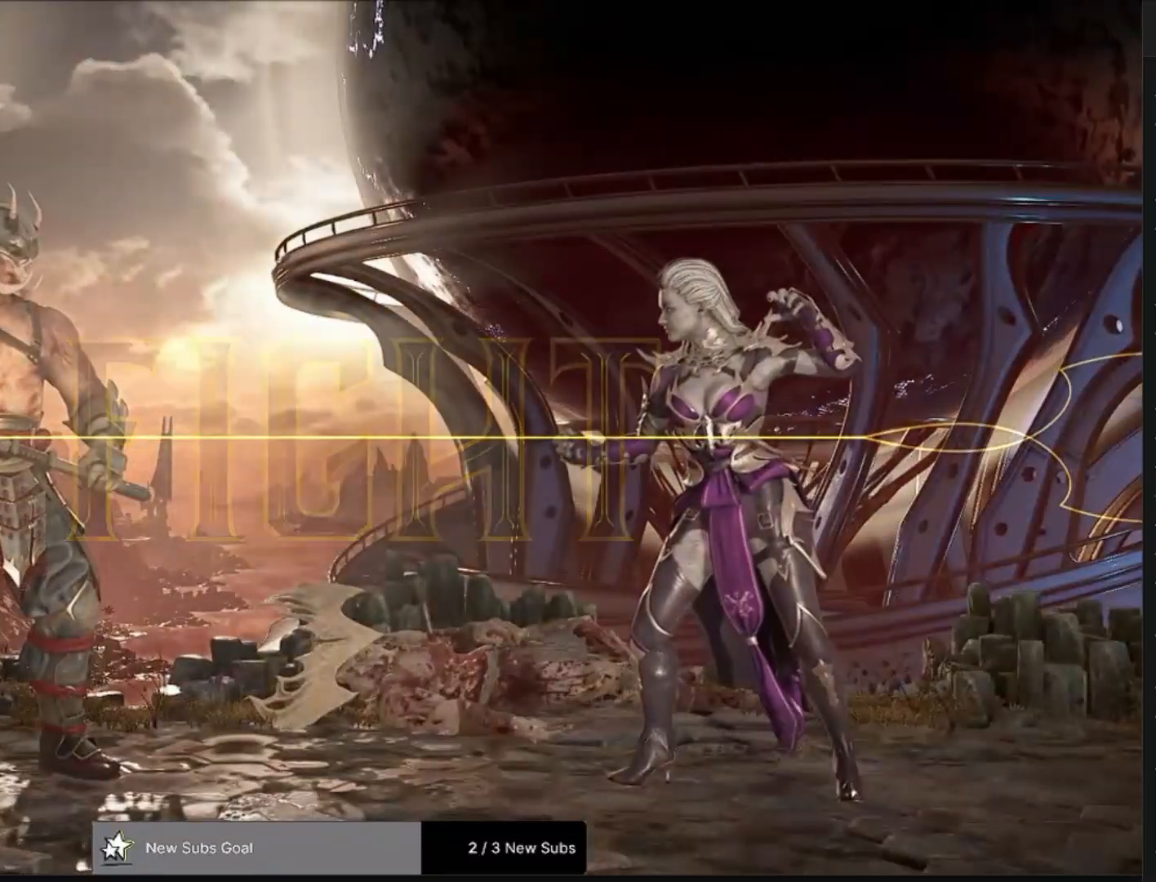
{"buttons": ["DPAD_RIGHT"], "left_stick": "center", "right_stick": "center", "events": [[83, "DPAD_RIGHT", "down"]]}
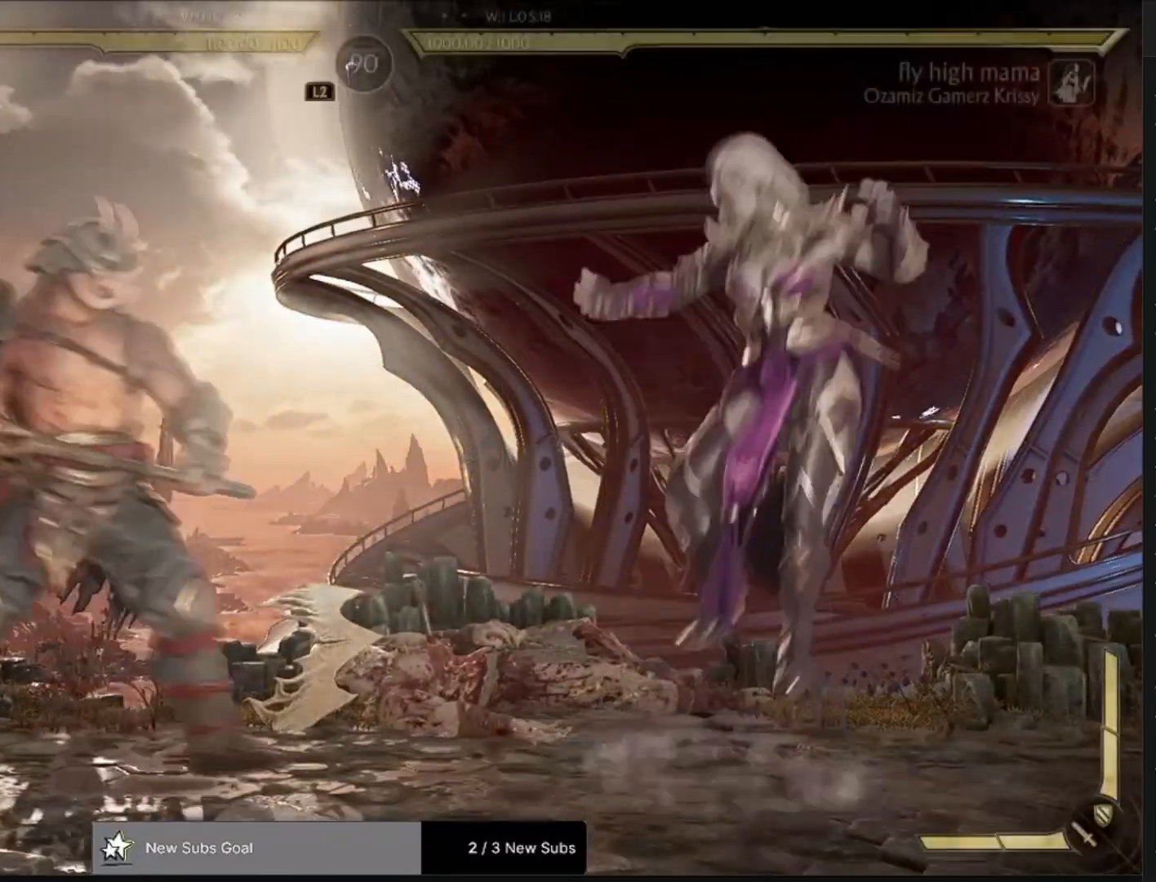
{"buttons": ["R1"], "left_stick": "center", "right_stick": "center", "events": [[100, "DPAD_DOWN", "down"], [100, "R1", "down"], [317, "DPAD_DOWN", "up"], [317, "DPAD_RIGHT", "up"]]}
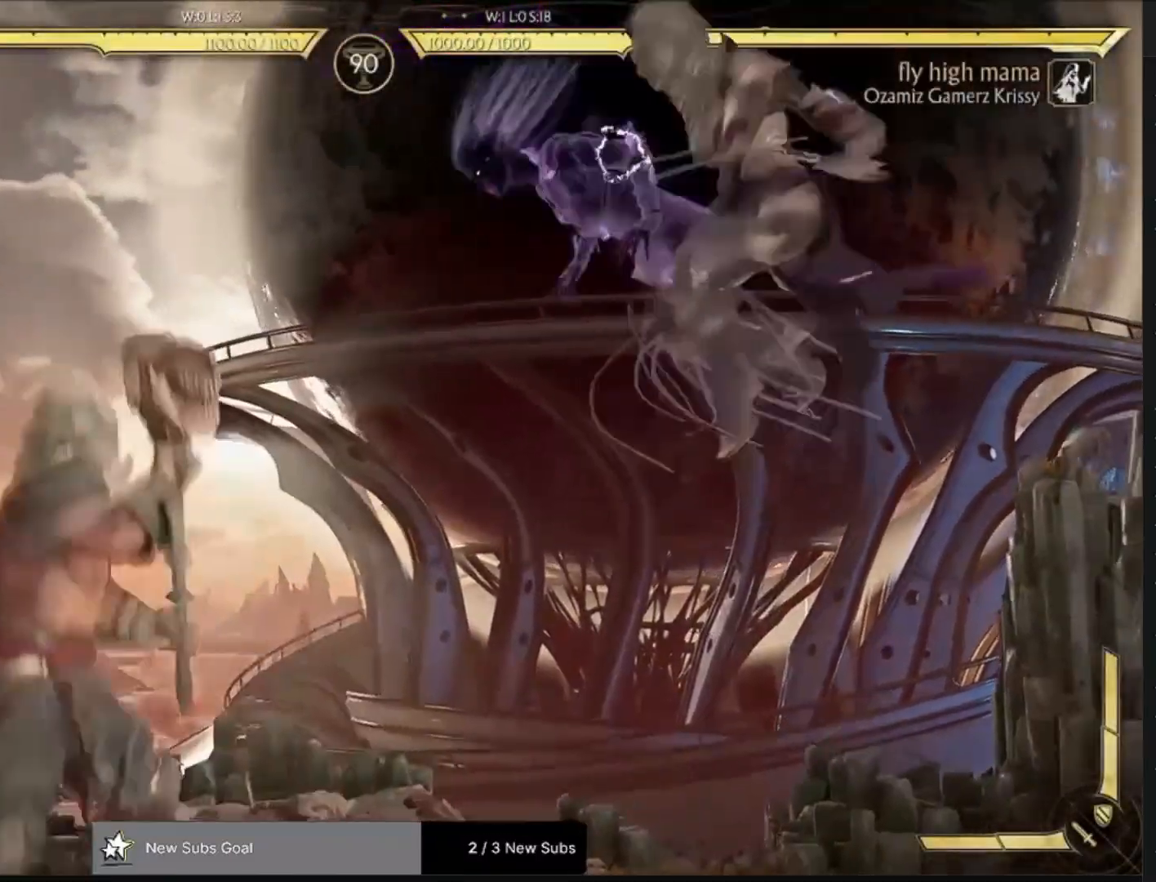
{"buttons": ["R1"], "left_stick": "center", "right_stick": "center", "events": []}
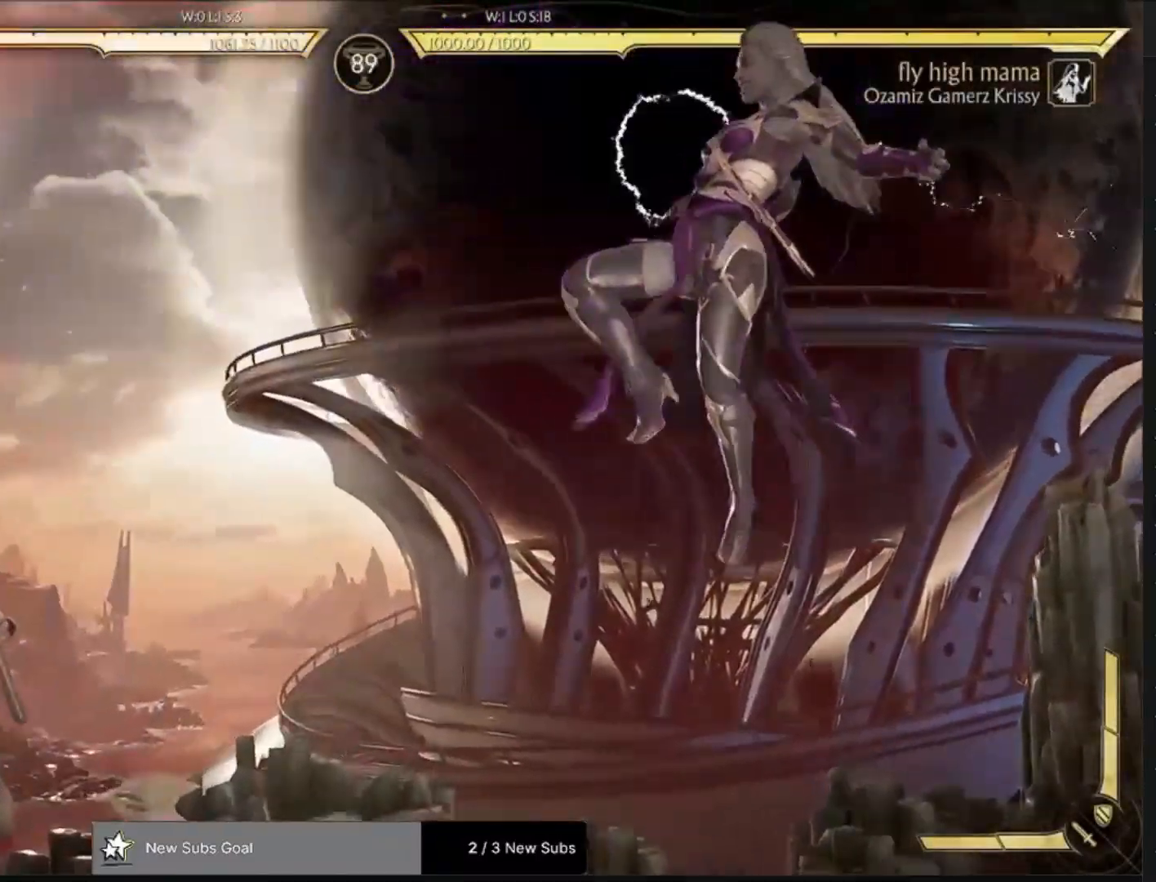
{"buttons": ["DPAD_RIGHT"], "left_stick": "center", "right_stick": "center", "events": [[67, "R1", "up"], [167, "DPAD_LEFT", "down"], [200, "DPAD_LEFT", "up"], [300, "DPAD_RIGHT", "down"]]}